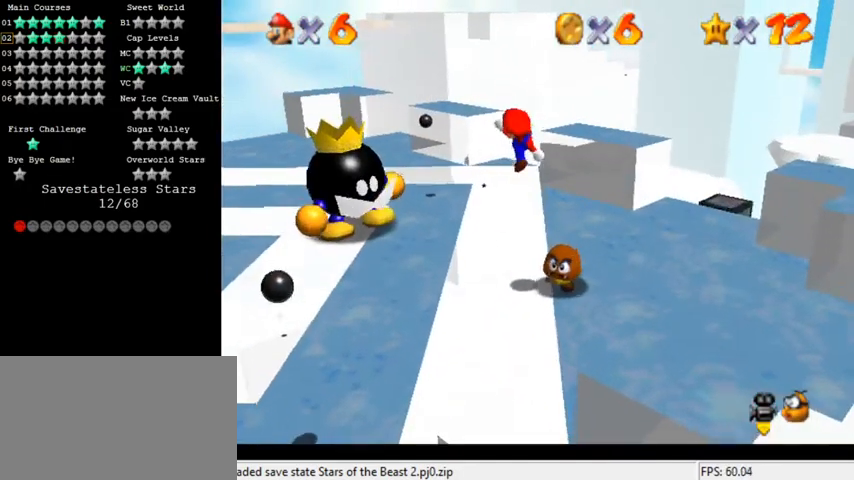
Gameplay with keyboard; each line is a JSON object with the keys held at the frame after it. "events" lists presses ("down") and releases ("up") of "a", "c", "ctrl", "d", "down", "left", "return", "right", "s", "shift", "up", "w", "x" and "y" between this image and that frame as [ms after this image, input, new state], when the widget could be followed in between. No other keys are recorded. Mouse input is not recorded.
{"keys": [], "events": [[33, "right", "down"], [167, "right", "up"], [233, "down", "up"], [367, "left", "down"], [500, "left", "up"]]}
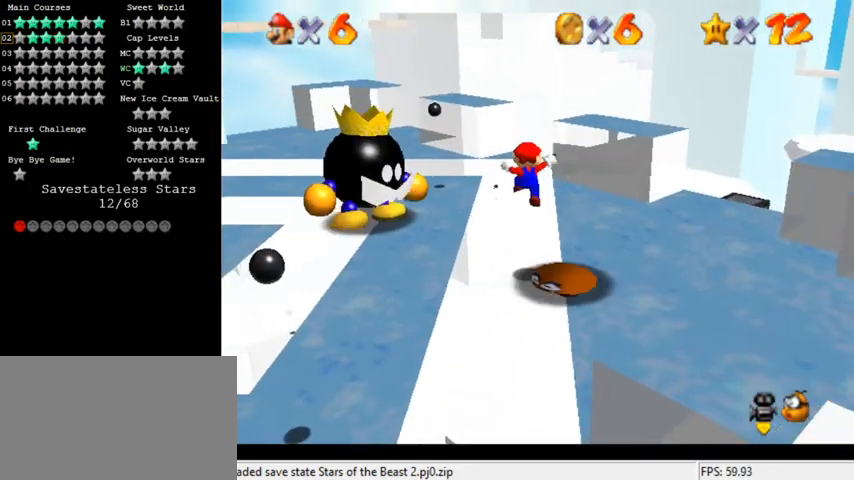
{"keys": ["shift", "up"], "events": [[167, "up", "down"], [467, "shift", "down"]]}
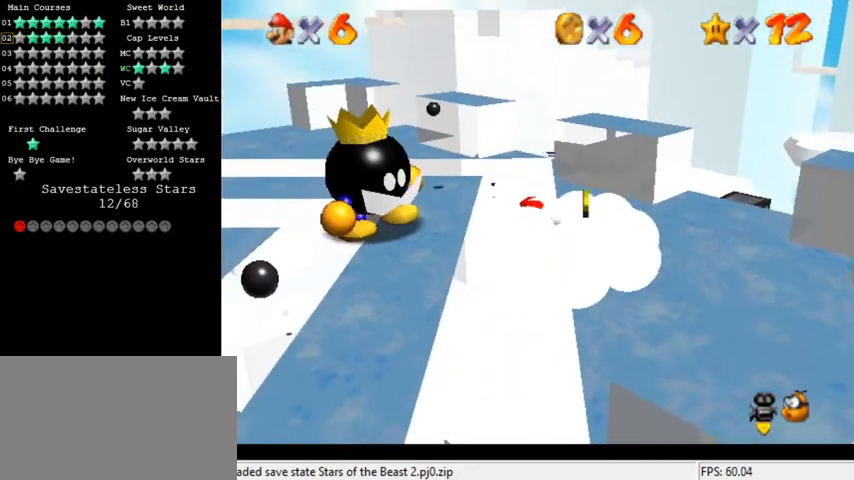
{"keys": ["left", "up"], "events": [[67, "shift", "up"], [167, "ctrl", "down"], [367, "ctrl", "up"], [500, "left", "down"]]}
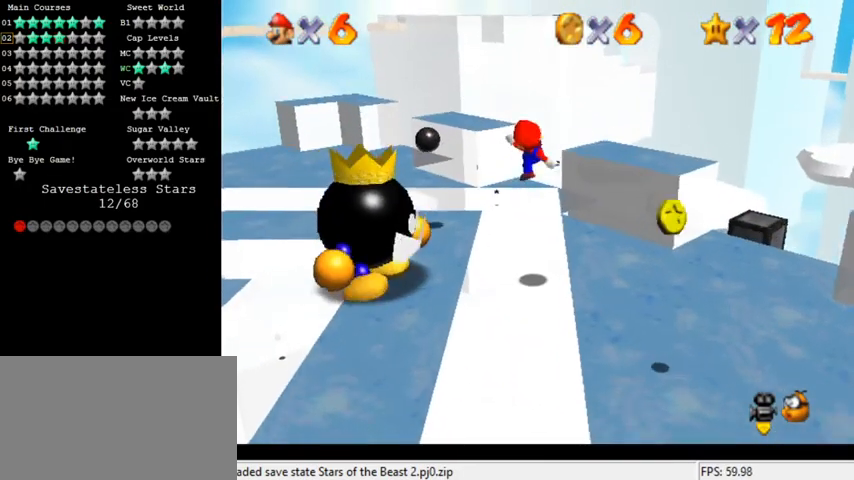
{"keys": ["shift"], "events": [[33, "left", "up"], [167, "up", "up"], [433, "shift", "down"]]}
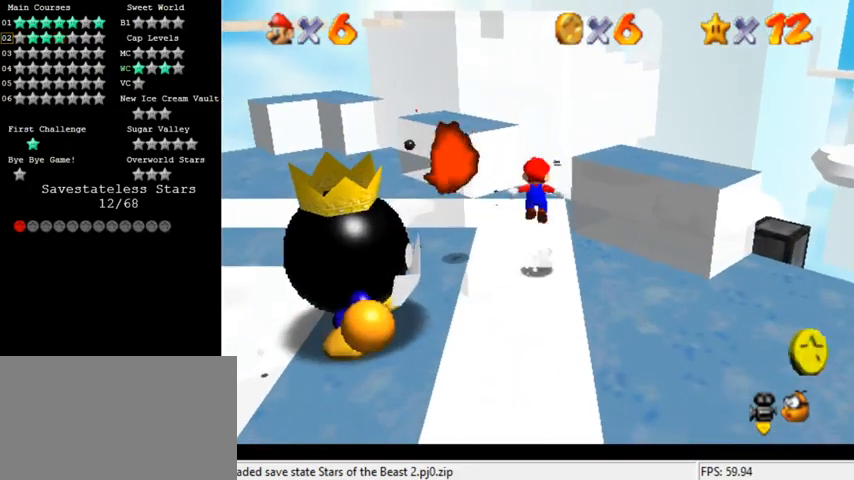
{"keys": ["left", "up"], "events": [[167, "shift", "up"], [167, "up", "down"], [267, "ctrl", "down"], [433, "left", "down"], [467, "ctrl", "up"]]}
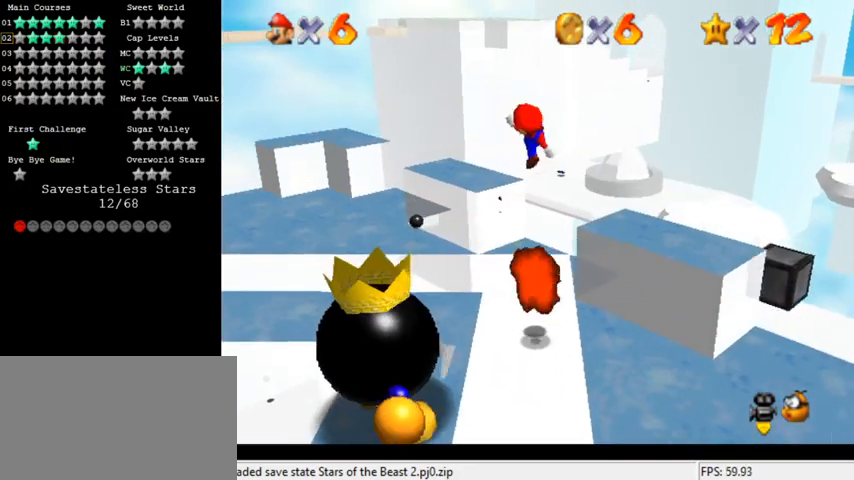
{"keys": [], "events": [[67, "left", "up"], [367, "d", "down"], [433, "up", "up"], [500, "d", "up"]]}
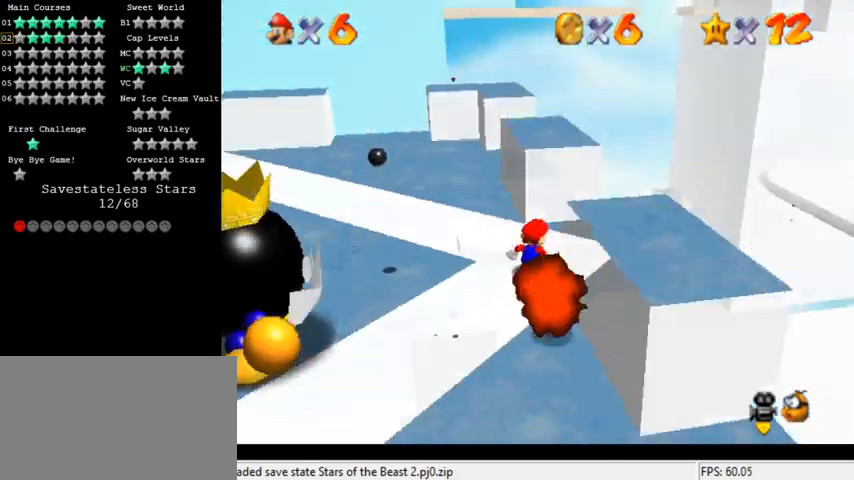
{"keys": ["left", "up"], "events": [[200, "up", "down"], [467, "left", "down"]]}
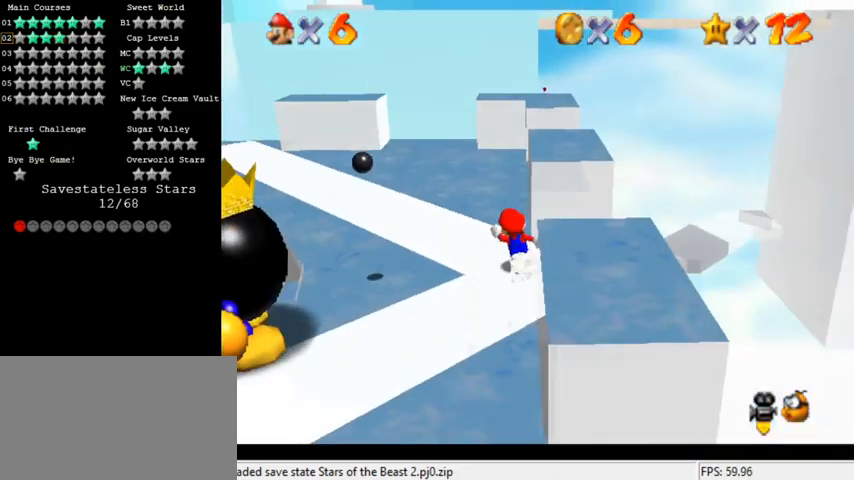
{"keys": ["up"], "events": [[167, "shift", "down"], [300, "d", "down"], [367, "left", "up"], [367, "shift", "up"], [400, "d", "up"]]}
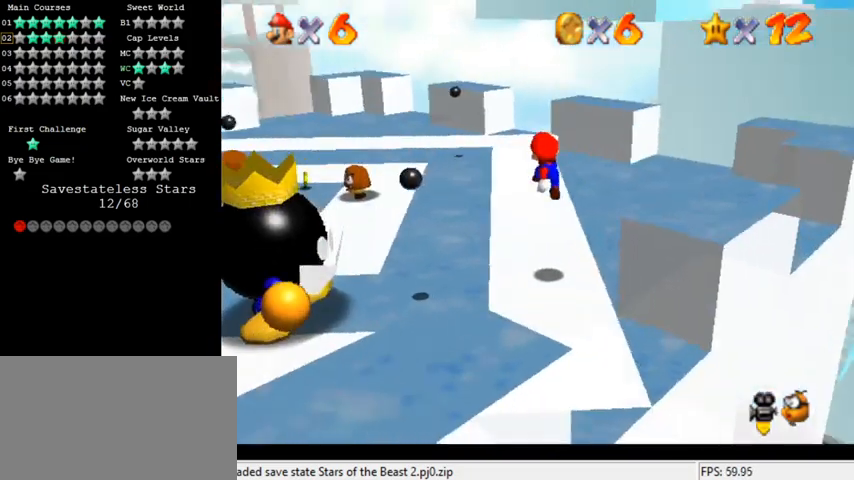
{"keys": [], "events": [[200, "ctrl", "down"], [367, "shift", "down"], [433, "up", "up"], [467, "ctrl", "up"], [500, "shift", "up"]]}
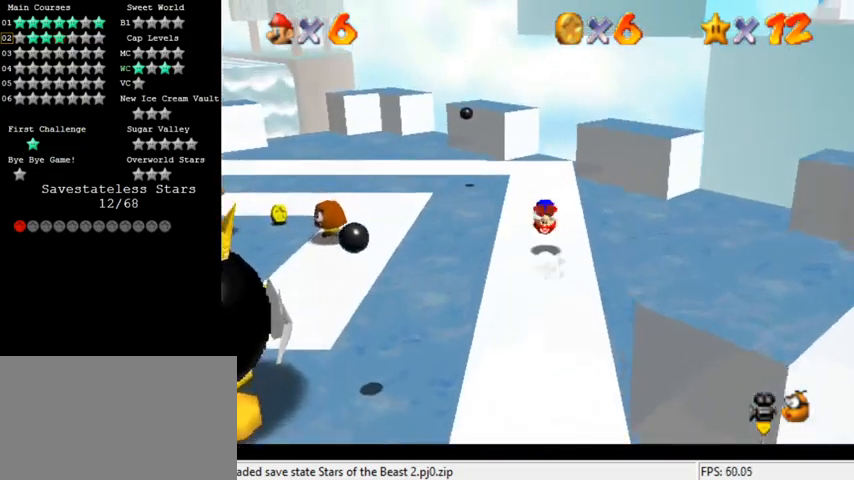
{"keys": ["ctrl", "shift"], "events": [[33, "down", "down"], [300, "down", "up"], [500, "ctrl", "down"], [500, "shift", "down"]]}
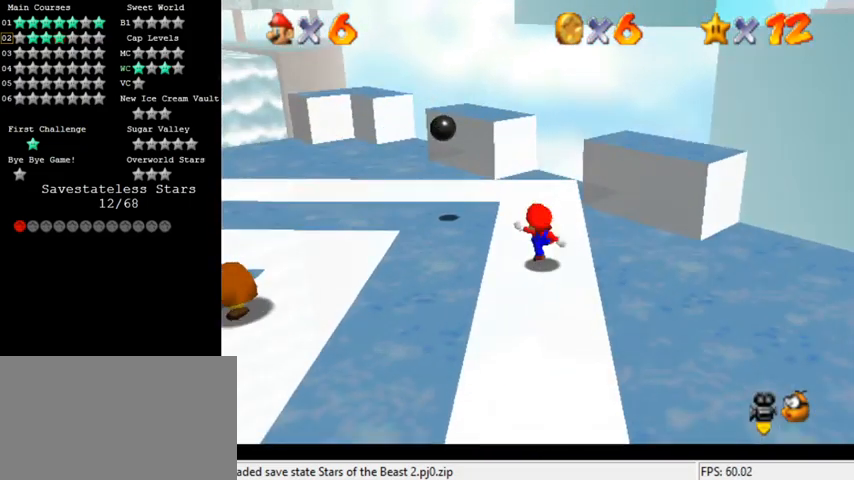
{"keys": ["shift", "up"], "events": [[100, "down", "down"], [167, "ctrl", "up"], [167, "shift", "up"], [300, "down", "up"], [467, "shift", "down"], [500, "up", "down"]]}
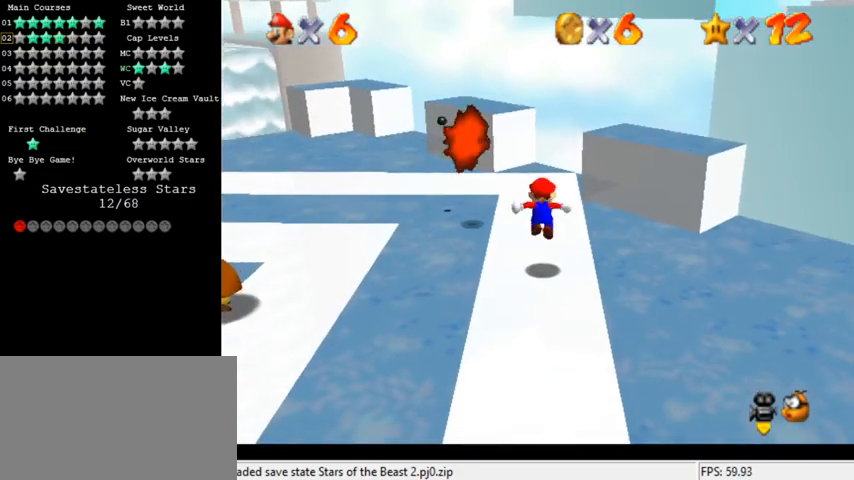
{"keys": ["ctrl", "shift", "up"], "events": [[467, "ctrl", "down"]]}
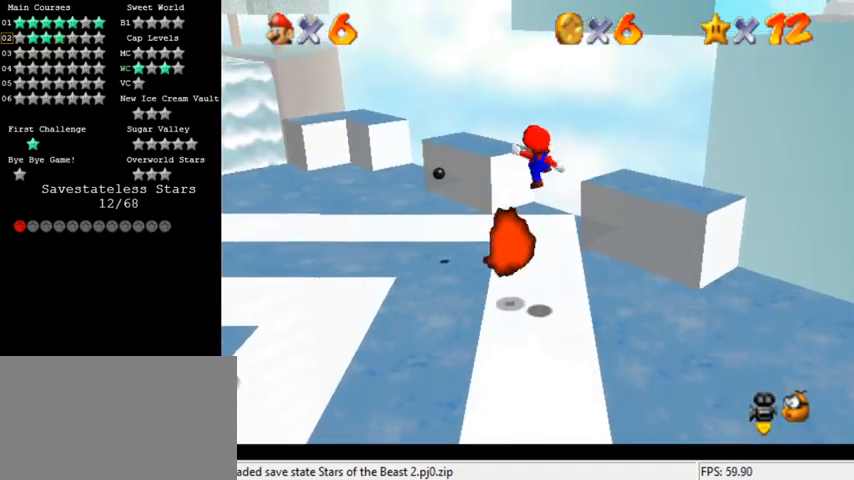
{"keys": ["left", "up"], "events": [[100, "shift", "up"], [133, "ctrl", "up"], [367, "a", "down"], [467, "a", "up"], [467, "left", "down"]]}
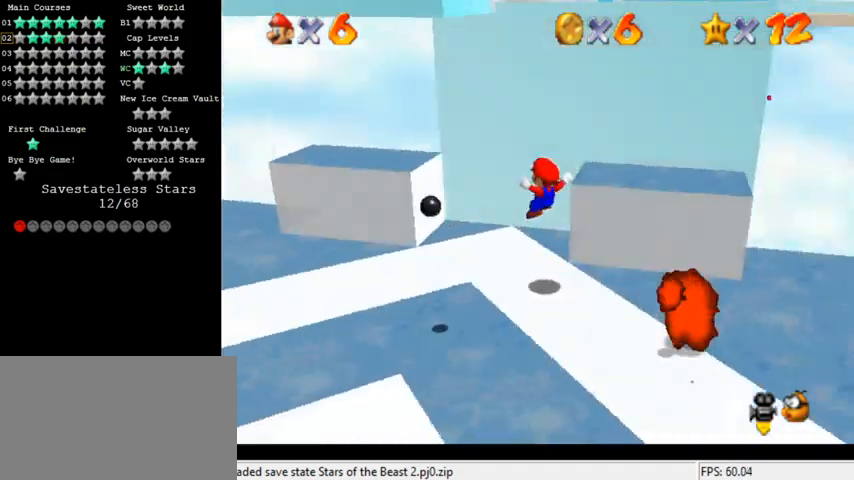
{"keys": ["a"], "events": [[100, "a", "down"], [133, "left", "up"], [133, "up", "up"], [167, "a", "up"], [267, "a", "down"], [367, "a", "up"], [433, "a", "down"]]}
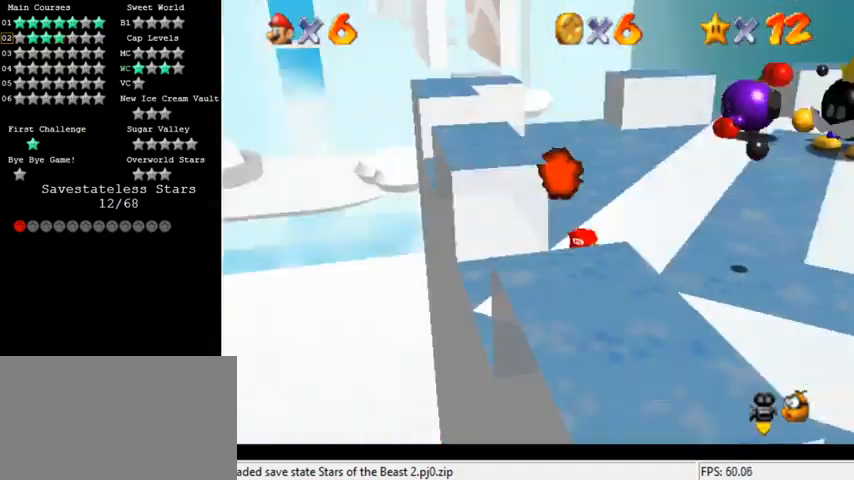
{"keys": [], "events": [[67, "a", "up"], [133, "a", "down"], [233, "a", "up"]]}
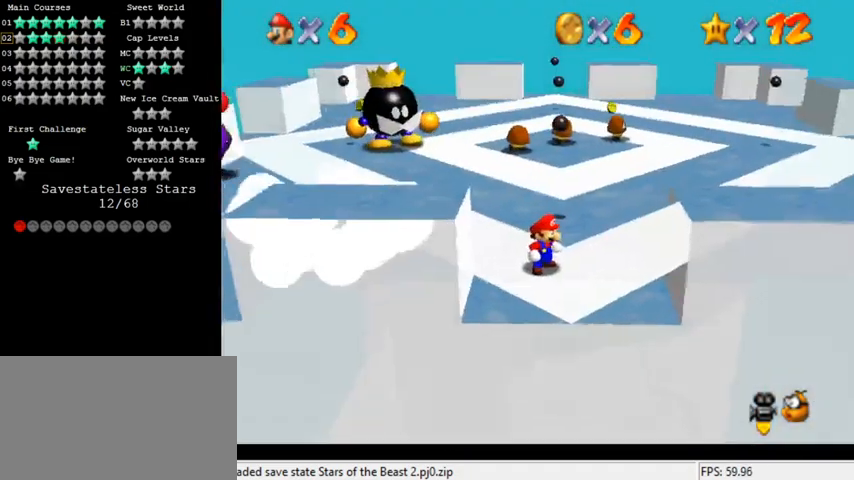
{"keys": [], "events": [[167, "d", "down"], [267, "d", "up"], [367, "d", "down"], [467, "d", "up"]]}
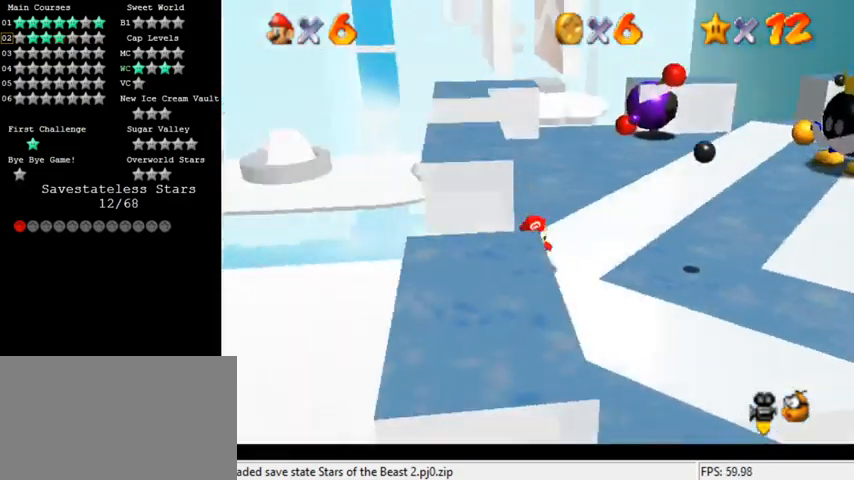
{"keys": [], "events": []}
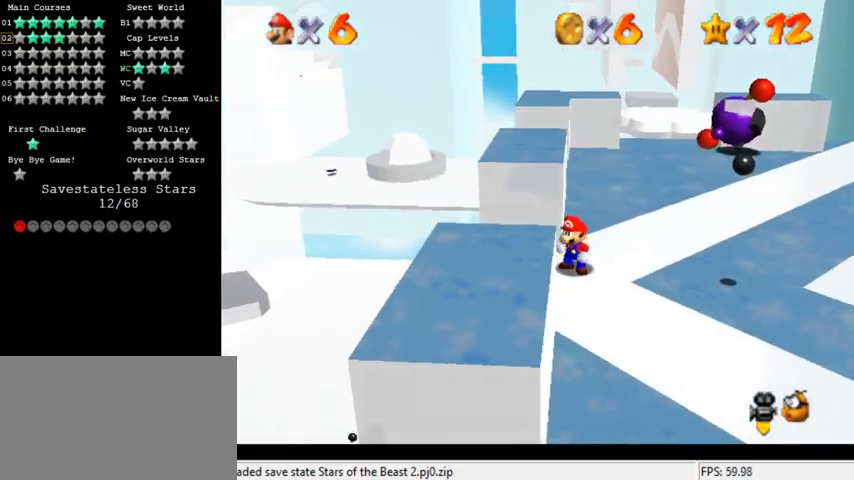
{"keys": [], "events": []}
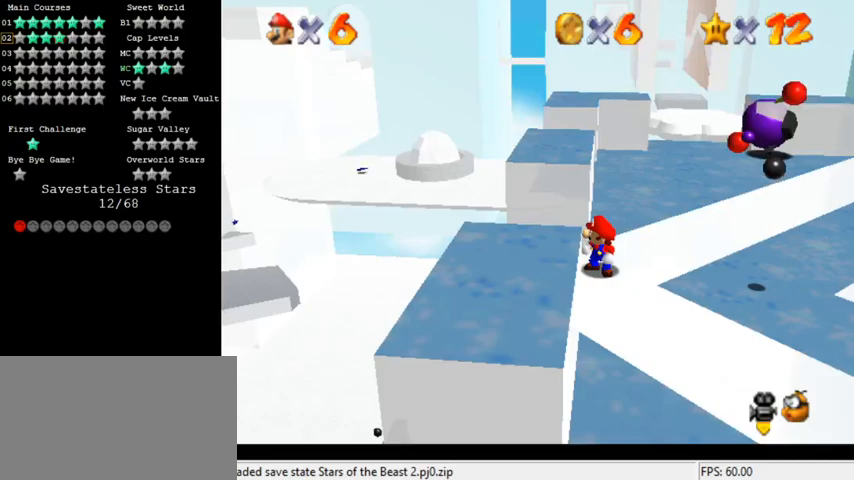
{"keys": [], "events": [[67, "d", "down"], [200, "d", "up"], [333, "down", "down"], [500, "down", "up"]]}
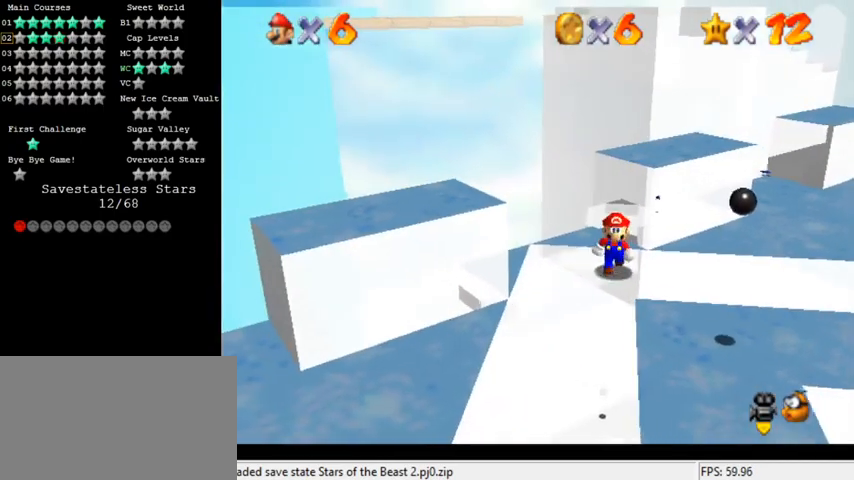
{"keys": ["down", "left"], "events": [[200, "shift", "down"], [300, "shift", "up"], [400, "down", "down"], [400, "left", "down"]]}
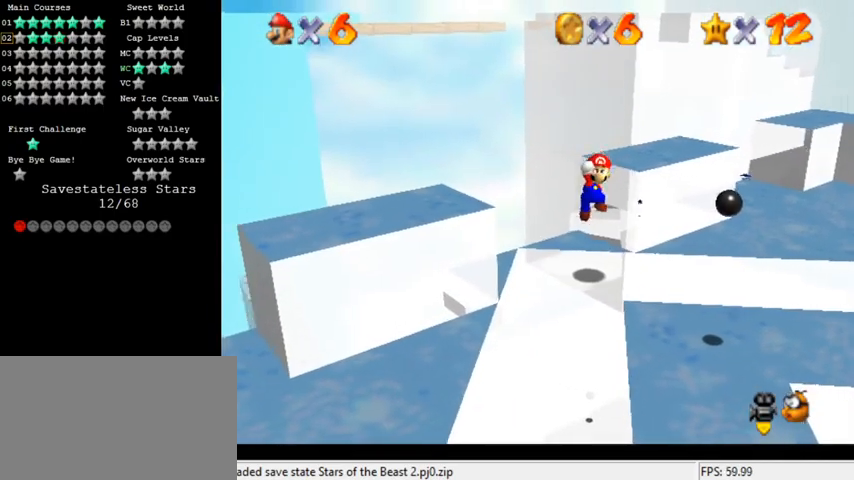
{"keys": [], "events": [[33, "a", "down"], [67, "down", "up"], [100, "left", "up"], [133, "a", "up"]]}
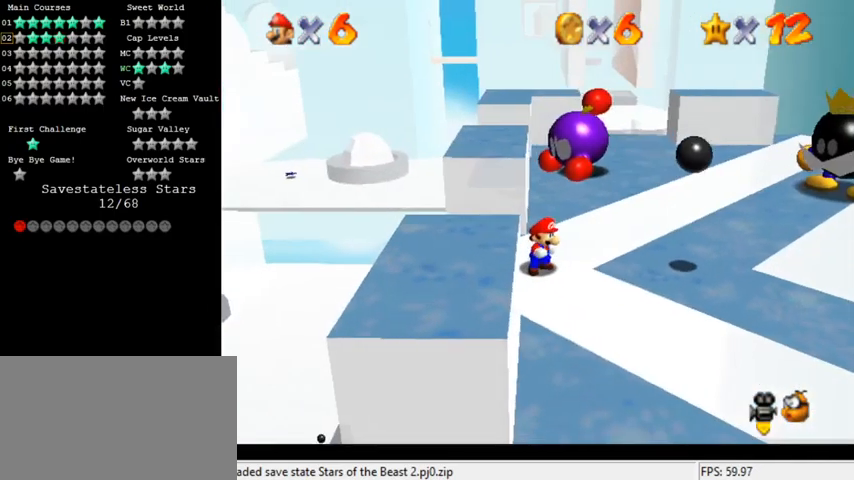
{"keys": [], "events": [[400, "shift", "down"], [500, "shift", "up"]]}
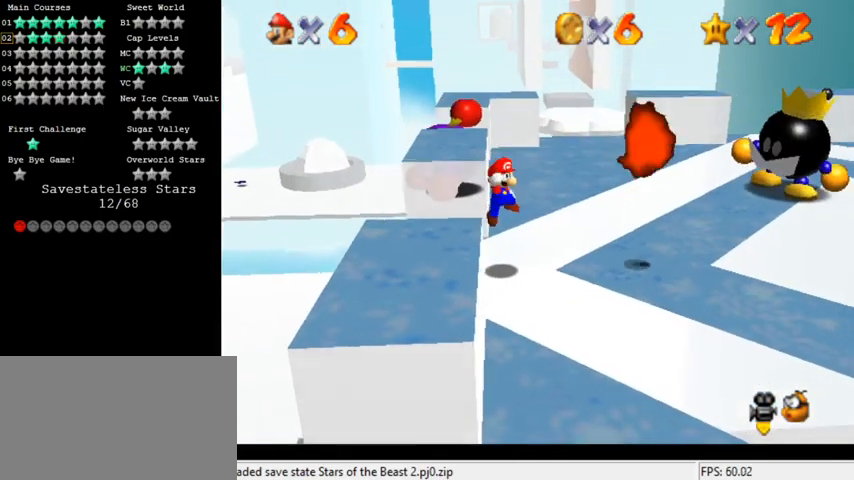
{"keys": ["shift"], "events": [[167, "down", "down"], [333, "down", "up"], [333, "left", "down"], [433, "left", "up"], [467, "shift", "down"]]}
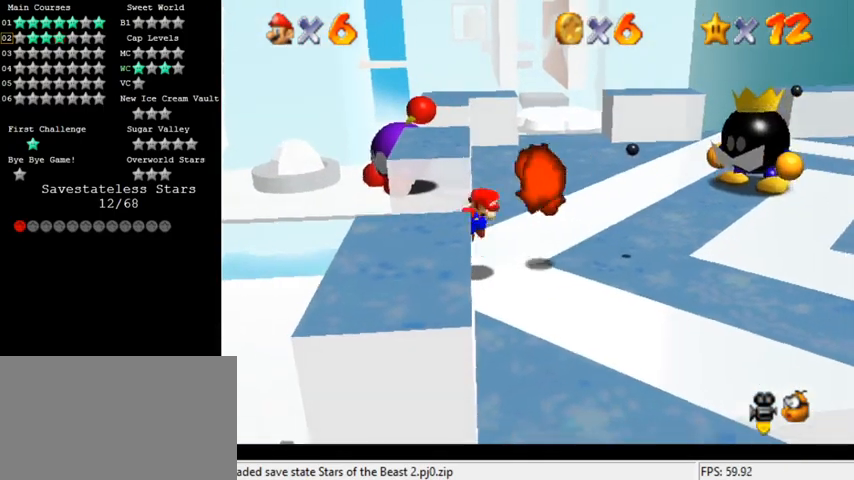
{"keys": ["d"], "events": [[67, "left", "down"], [100, "left", "up"], [200, "right", "down"], [300, "ctrl", "down"], [367, "ctrl", "up"], [367, "right", "up"], [367, "shift", "up"], [500, "d", "down"]]}
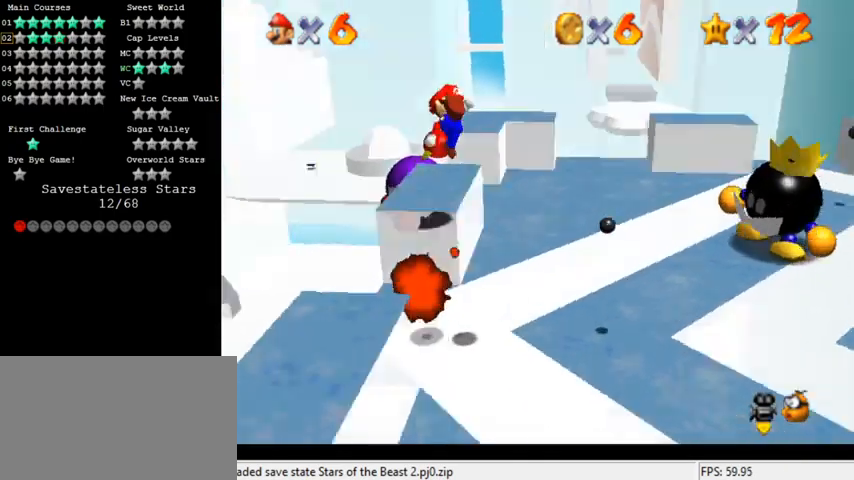
{"keys": [], "events": [[100, "d", "up"], [167, "down", "down"], [467, "down", "up"]]}
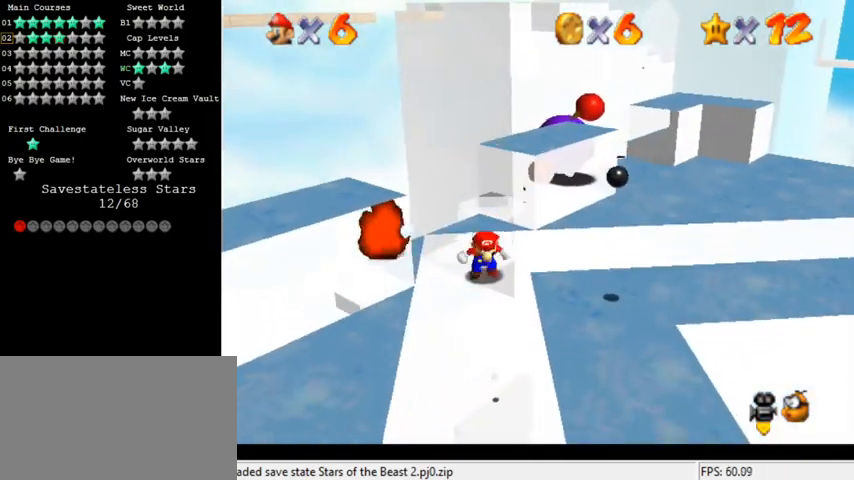
{"keys": ["down"], "events": [[100, "down", "down"], [100, "shift", "down"], [333, "shift", "up"], [400, "right", "down"], [500, "right", "up"]]}
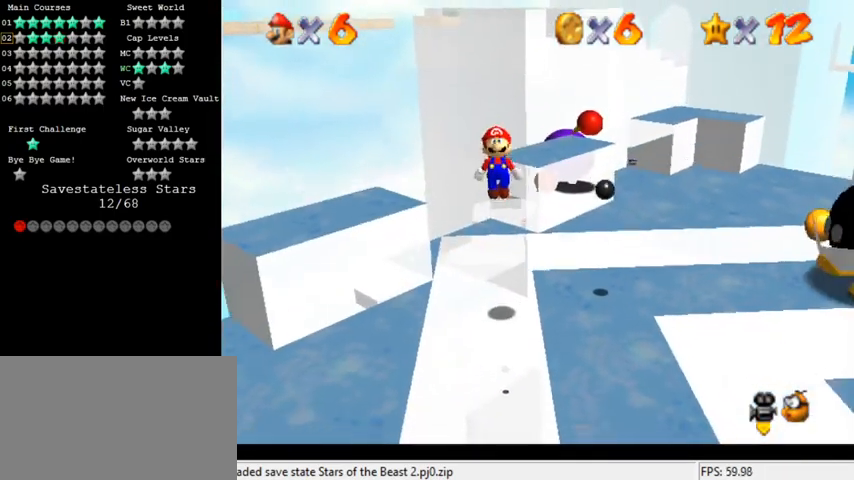
{"keys": [], "events": [[33, "down", "up"], [200, "left", "down"], [233, "up", "down"], [267, "left", "up"], [333, "up", "up"]]}
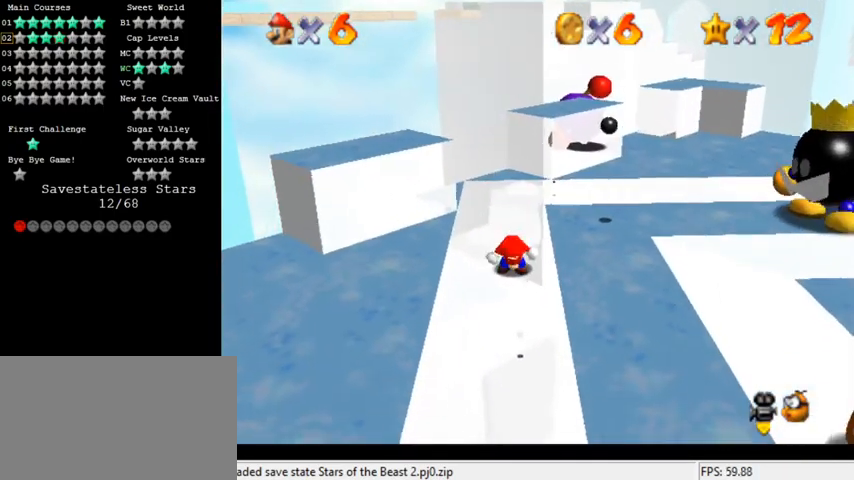
{"keys": [], "events": []}
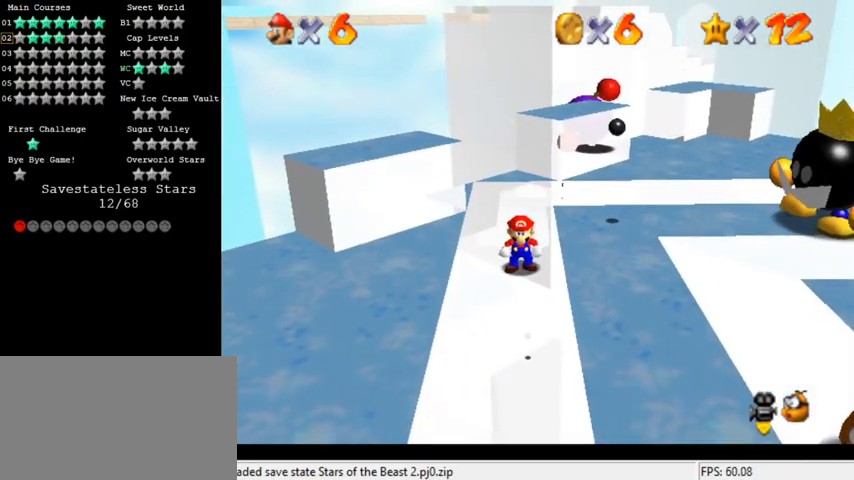
{"keys": ["left"], "events": [[200, "up", "down"], [267, "up", "up"], [367, "shift", "down"], [433, "shift", "up"], [500, "left", "down"]]}
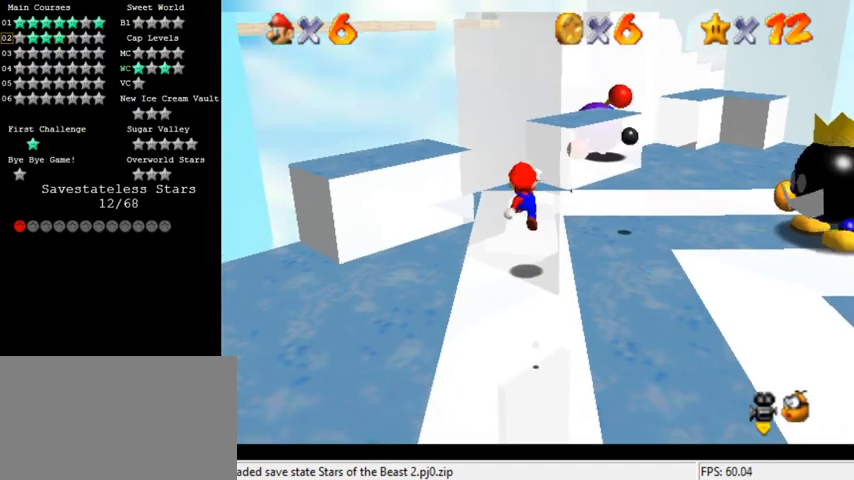
{"keys": [], "events": [[33, "down", "down"], [67, "down", "up"], [133, "left", "up"], [200, "up", "down"], [267, "up", "up"]]}